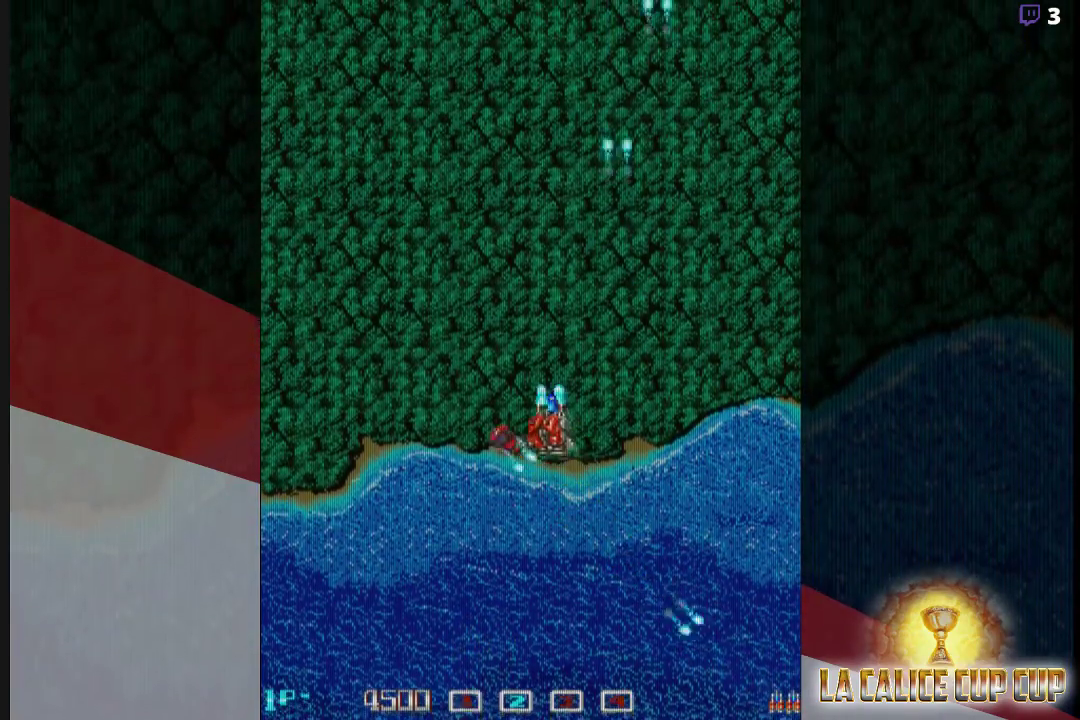
Gameplay with a controller (arcade stick); each line is a JSON object with the inputs held at the frame after it (dt_ms = milliseconds from this image to that frame). "events" lists button and stick changes between this image and that frame as [ms after this image, input, new state], when the widget could be followed in between. Not read: L3 R3.
{"dt_ms": 500, "buttons": ["CROSS"], "left_stick": "center", "events": [[133, "left_stick", "center"], [183, "left_stick", "down"], [350, "left_stick", "center"]]}
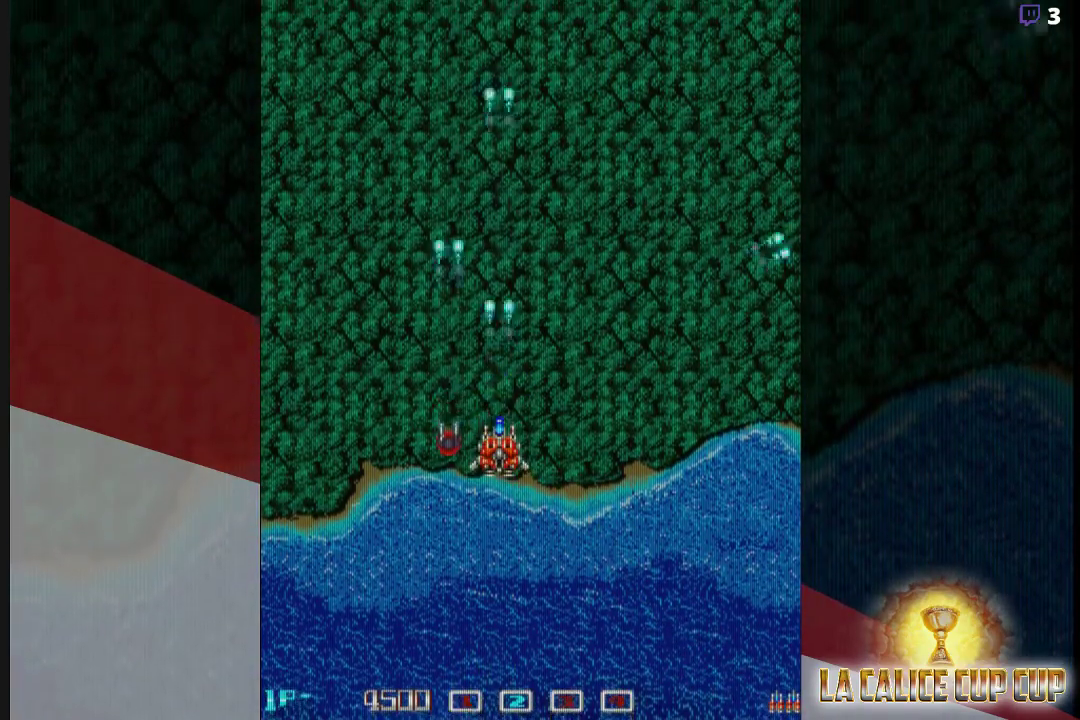
{"dt_ms": 500, "buttons": ["CROSS"], "left_stick": "center", "events": []}
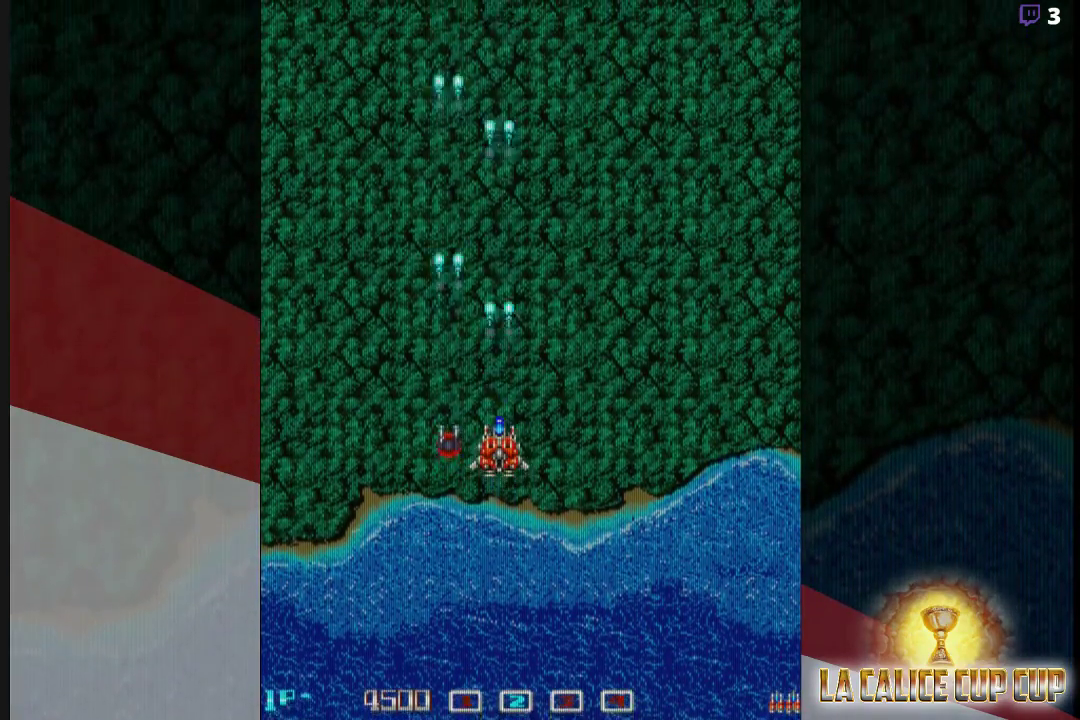
{"dt_ms": 500, "buttons": ["CROSS"], "left_stick": "center", "events": [[50, "left_stick", "up-left"], [367, "left_stick", "center"]]}
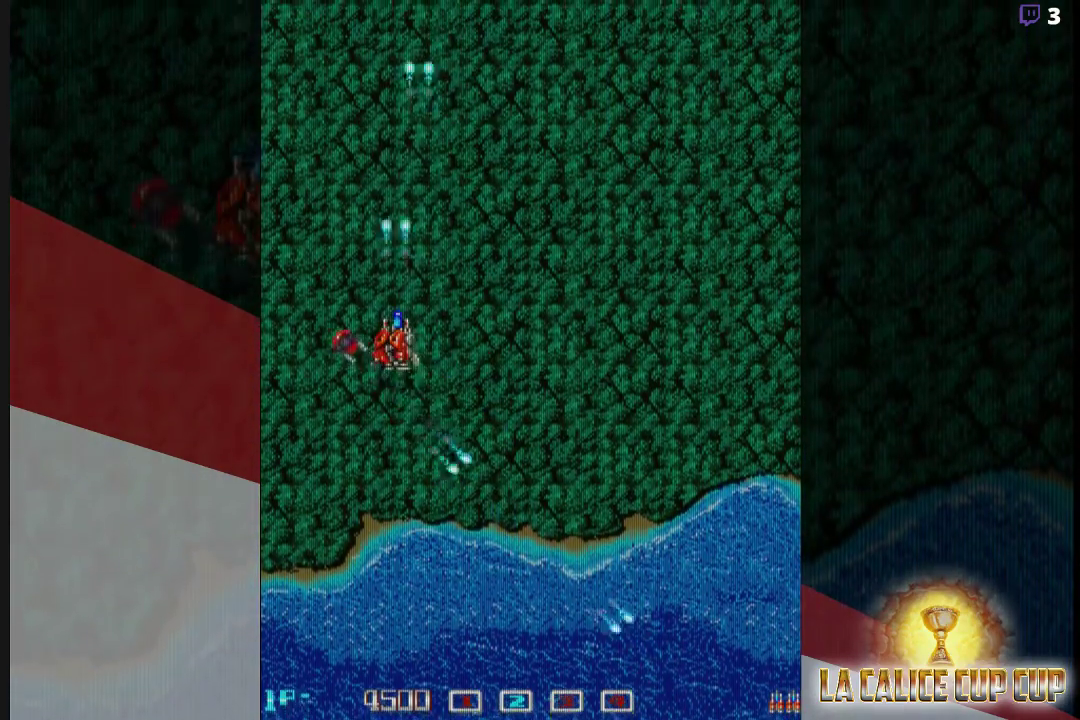
{"dt_ms": 1000, "buttons": ["CROSS"], "left_stick": "center"}
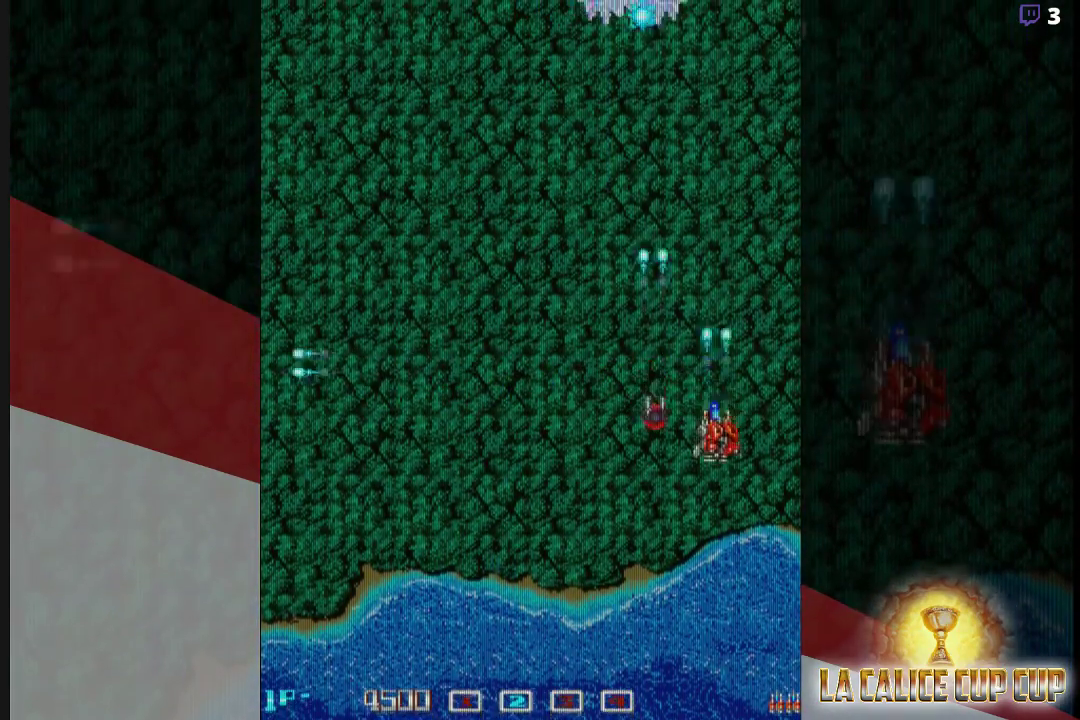
{"dt_ms": 500, "buttons": ["CROSS"], "left_stick": "center", "events": []}
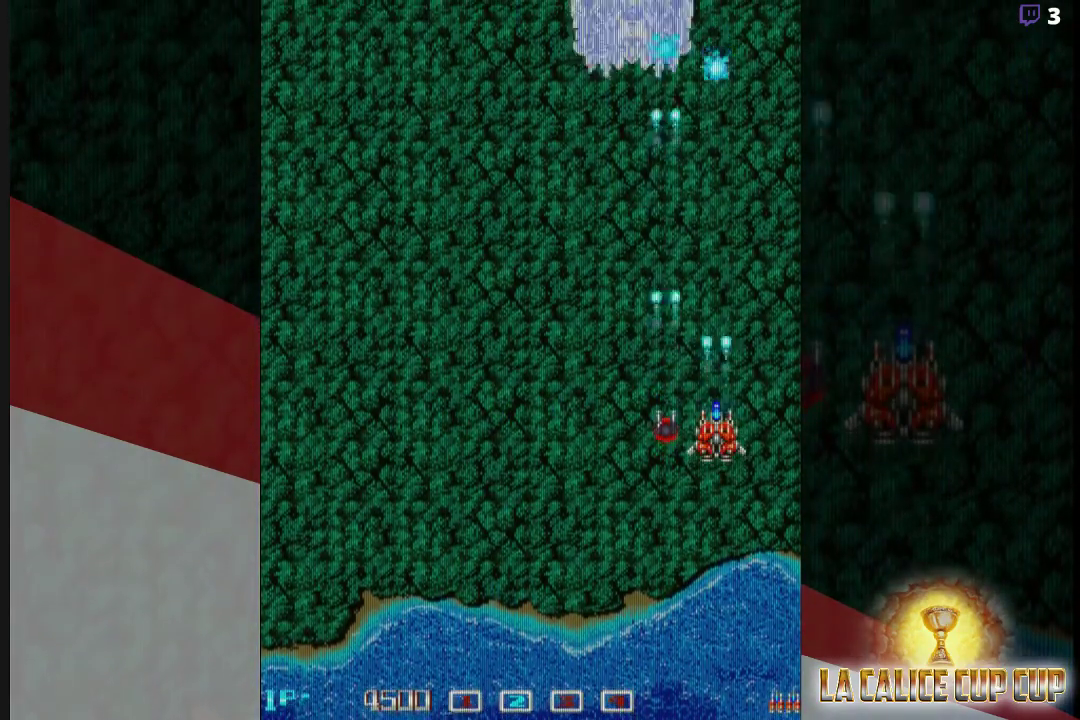
{"dt_ms": 500, "buttons": ["CROSS"], "left_stick": "left", "events": [[117, "left_stick", "up"], [500, "left_stick", "left"]]}
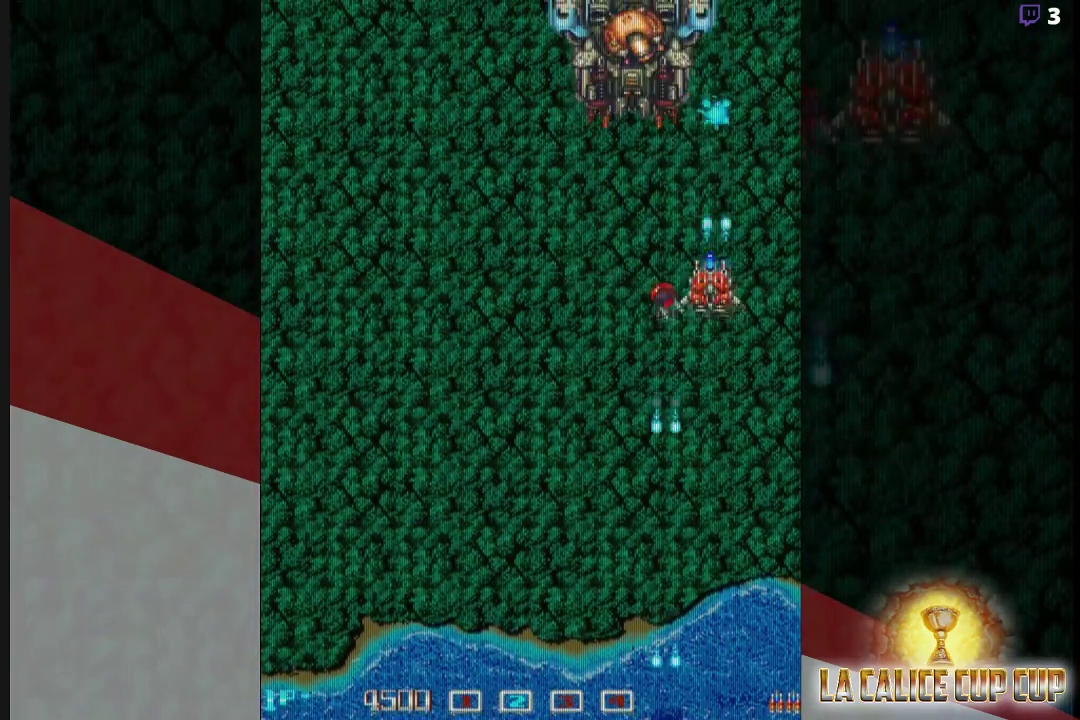
{"dt_ms": 500, "buttons": ["CROSS"], "left_stick": "center", "events": [[117, "left_stick", "center"], [217, "left_stick", "down"], [350, "left_stick", "center"]]}
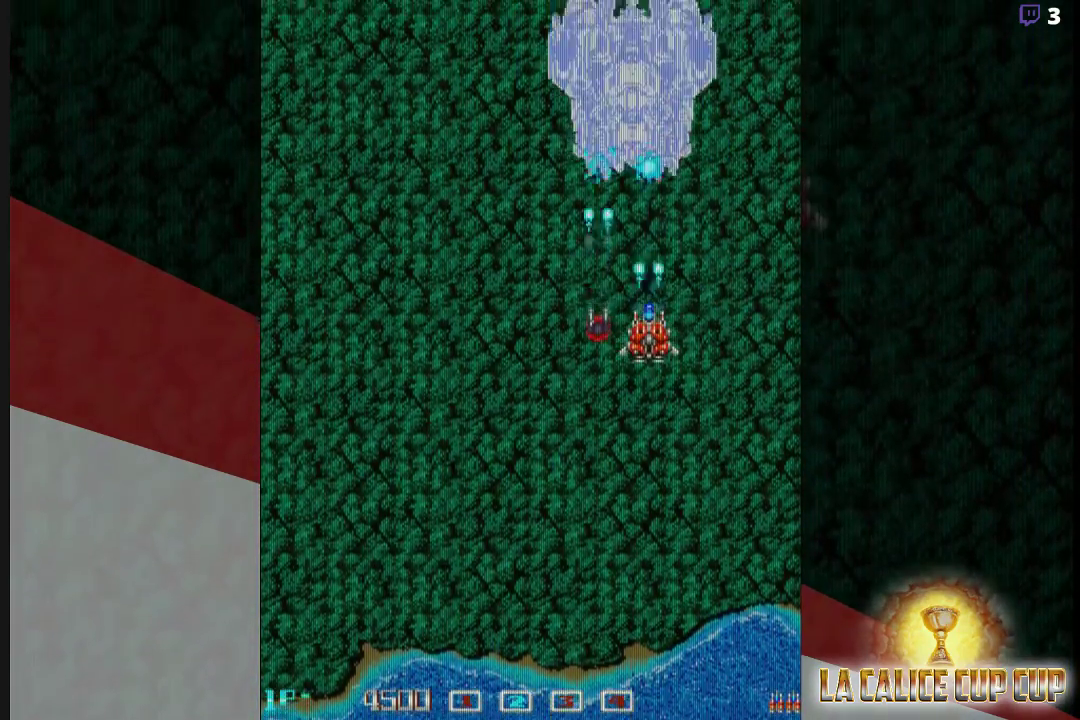
{"dt_ms": 500, "buttons": ["CROSS"], "left_stick": "down", "events": [[233, "left_stick", "down"], [333, "left_stick", "center"], [450, "left_stick", "down"]]}
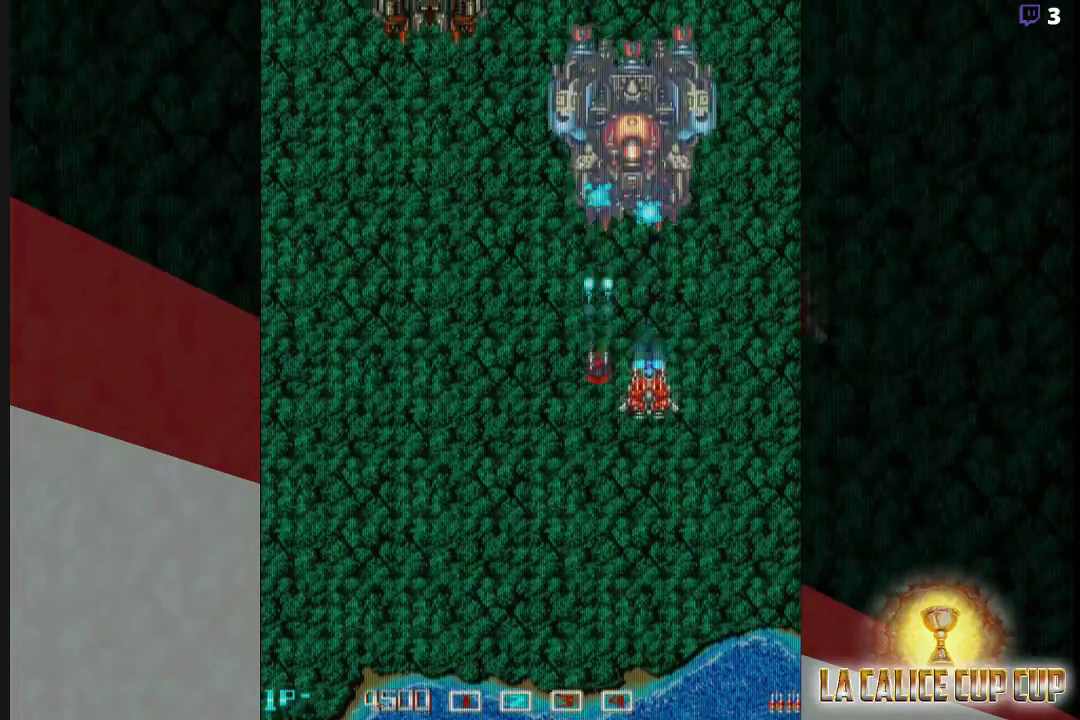
{"dt_ms": 500, "buttons": ["CROSS"], "left_stick": "center", "events": [[17, "left_stick", "center"], [117, "left_stick", "down"], [167, "left_stick", "center"]]}
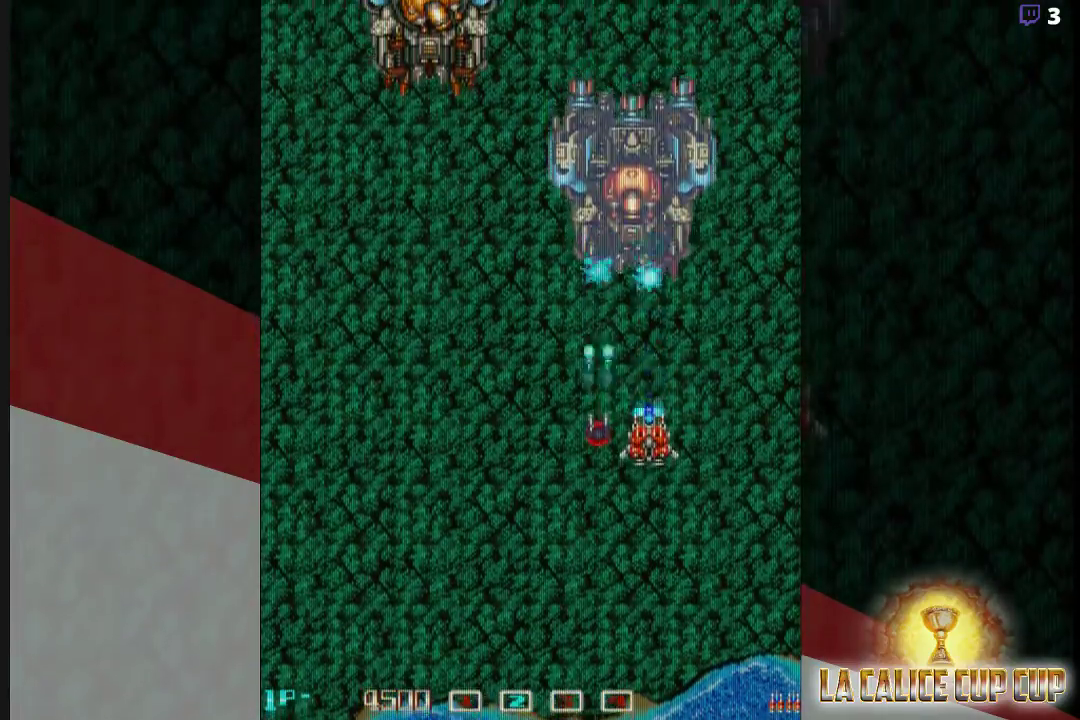
{"dt_ms": 500, "buttons": ["CROSS"], "left_stick": "center", "events": [[183, "left_stick", "left"], [233, "left_stick", "center"], [400, "left_stick", "left"], [483, "left_stick", "center"]]}
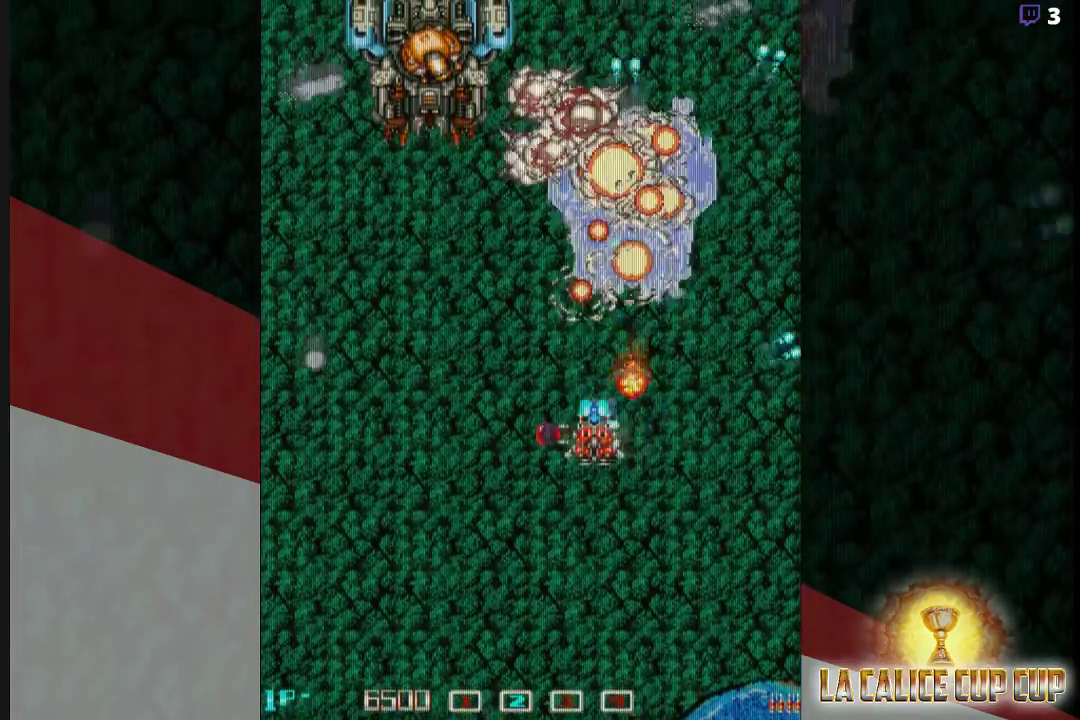
{"dt_ms": 500, "buttons": ["CROSS"], "left_stick": "center", "events": [[67, "left_stick", "left"], [483, "left_stick", "center"]]}
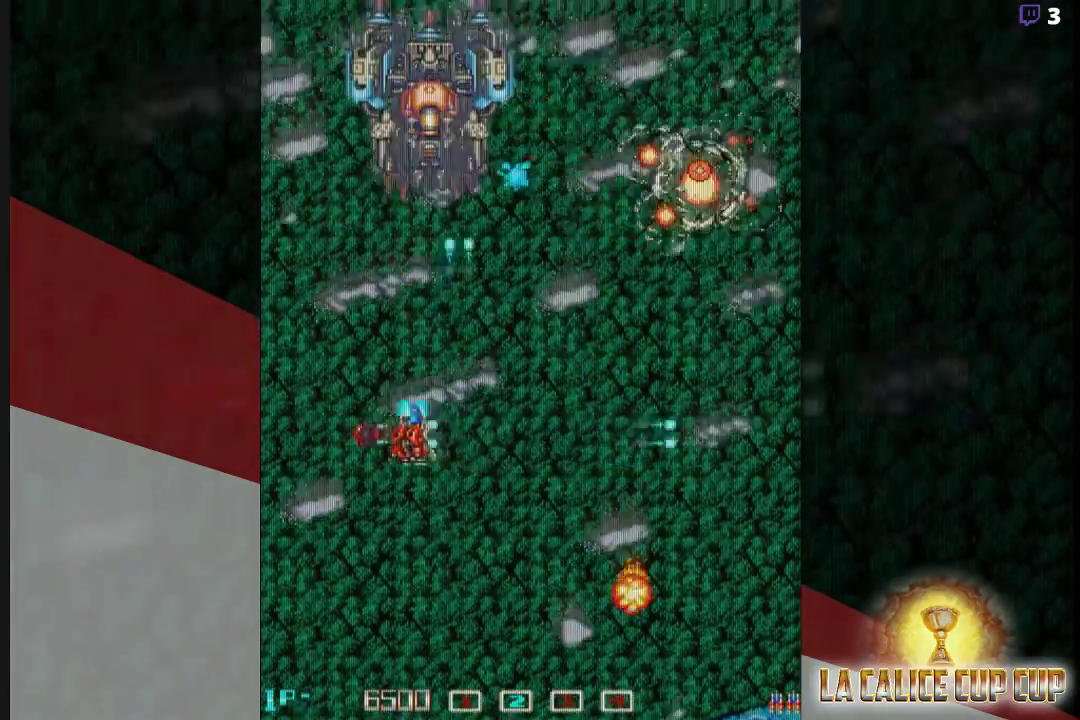
{"dt_ms": 500, "buttons": ["CROSS"], "left_stick": "center", "events": [[33, "left_stick", "down"], [150, "left_stick", "center"]]}
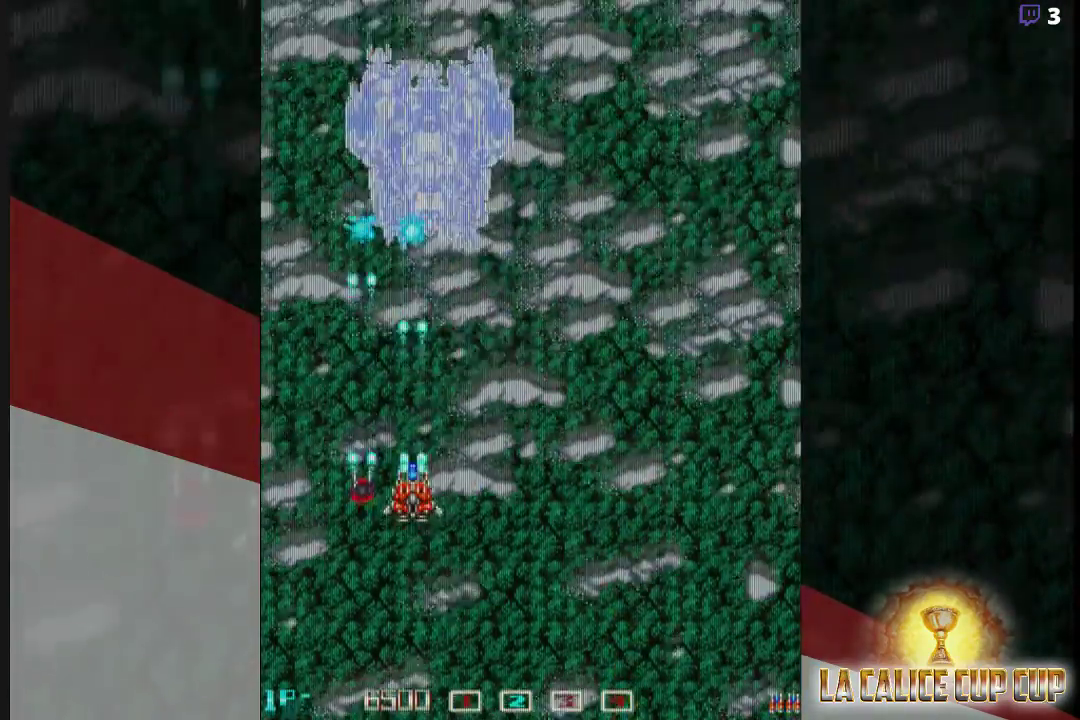
{"dt_ms": 500, "buttons": ["CROSS"], "left_stick": "center", "events": []}
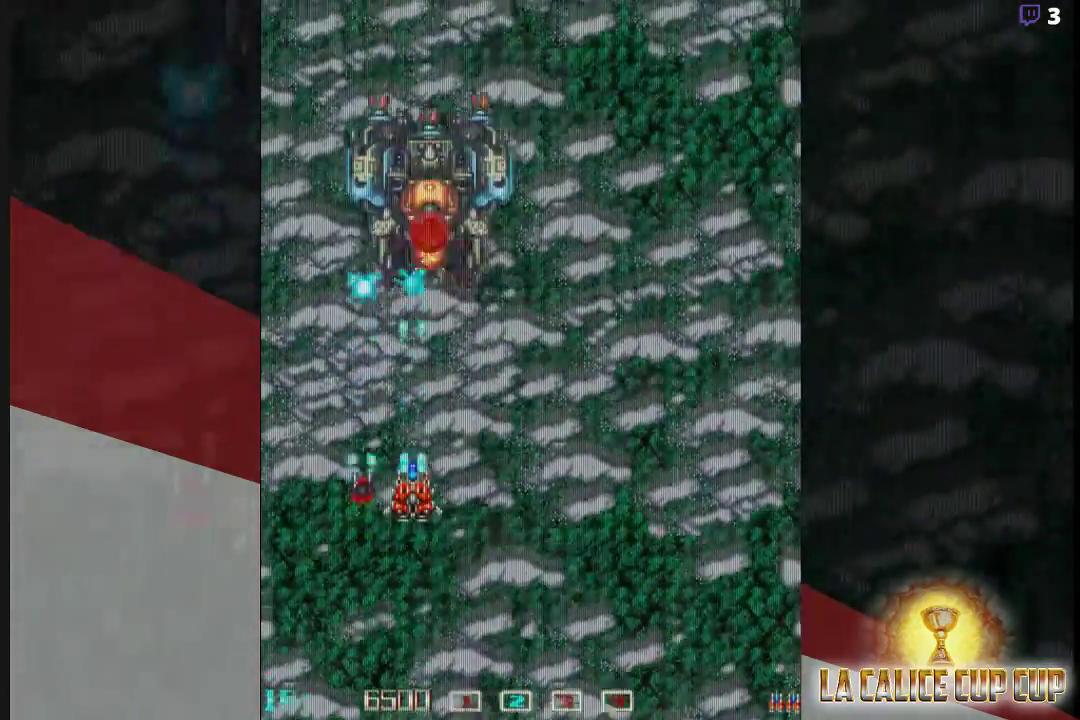
{"dt_ms": 500, "buttons": ["CROSS"], "left_stick": "right", "events": [[333, "left_stick", "right"]]}
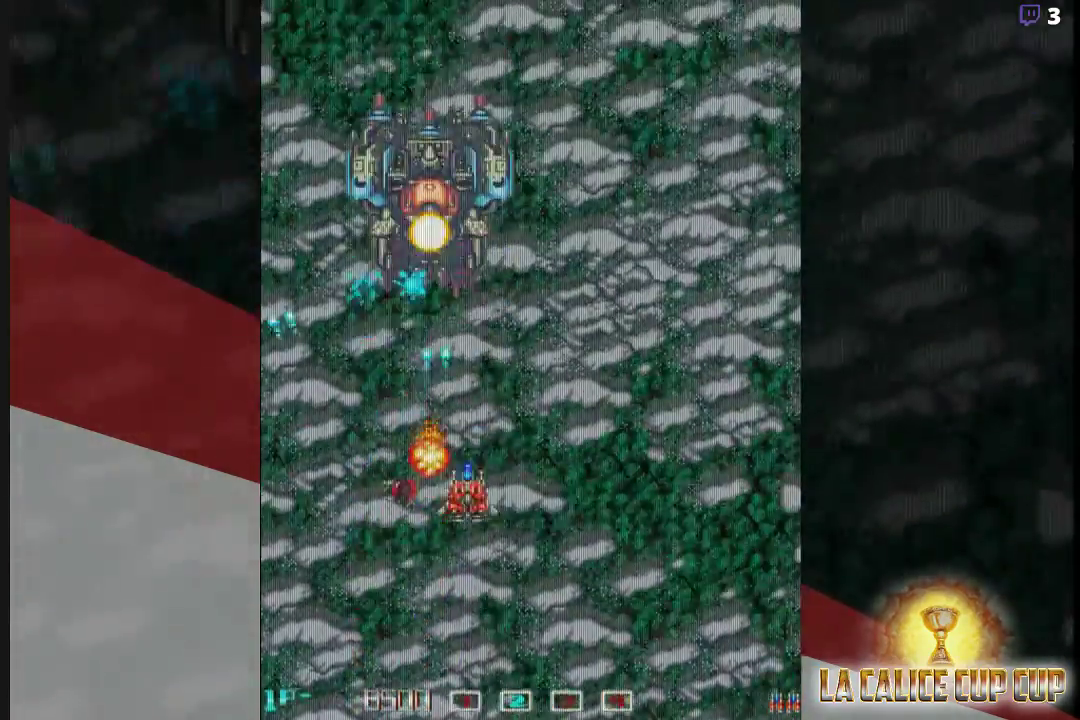
{"dt_ms": 500, "buttons": ["CROSS"], "left_stick": "left", "events": [[117, "left_stick", "center"], [317, "left_stick", "left"]]}
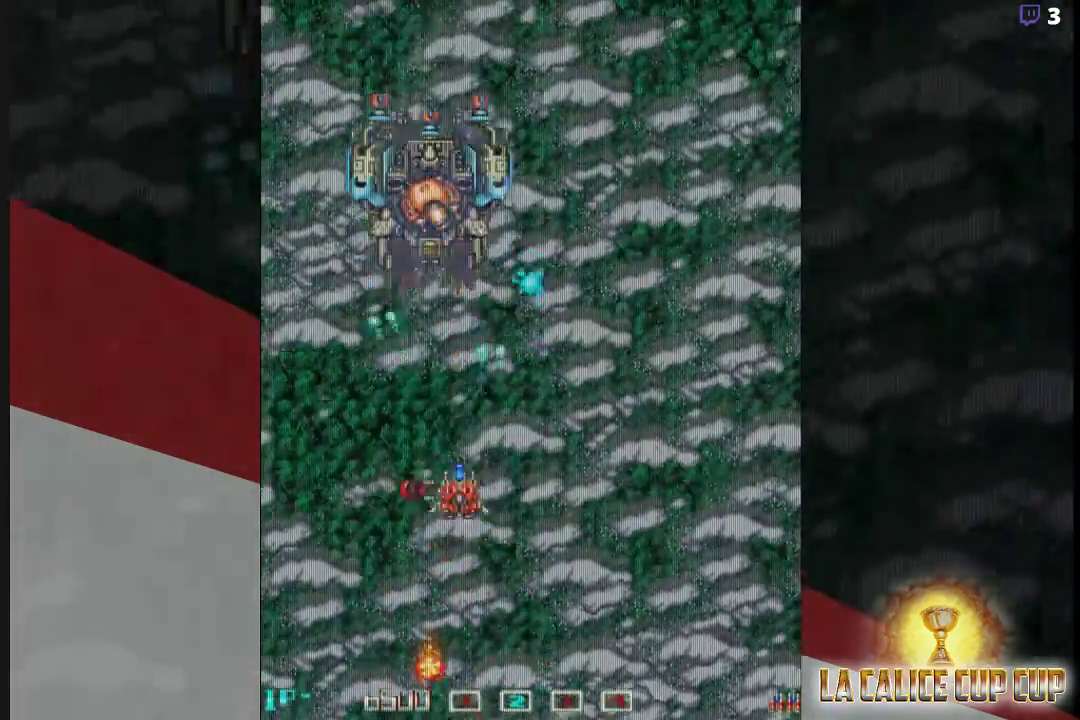
{"dt_ms": 500, "buttons": ["CROSS"], "left_stick": "center", "events": [[17, "left_stick", "center"], [100, "left_stick", "down"], [200, "left_stick", "center"]]}
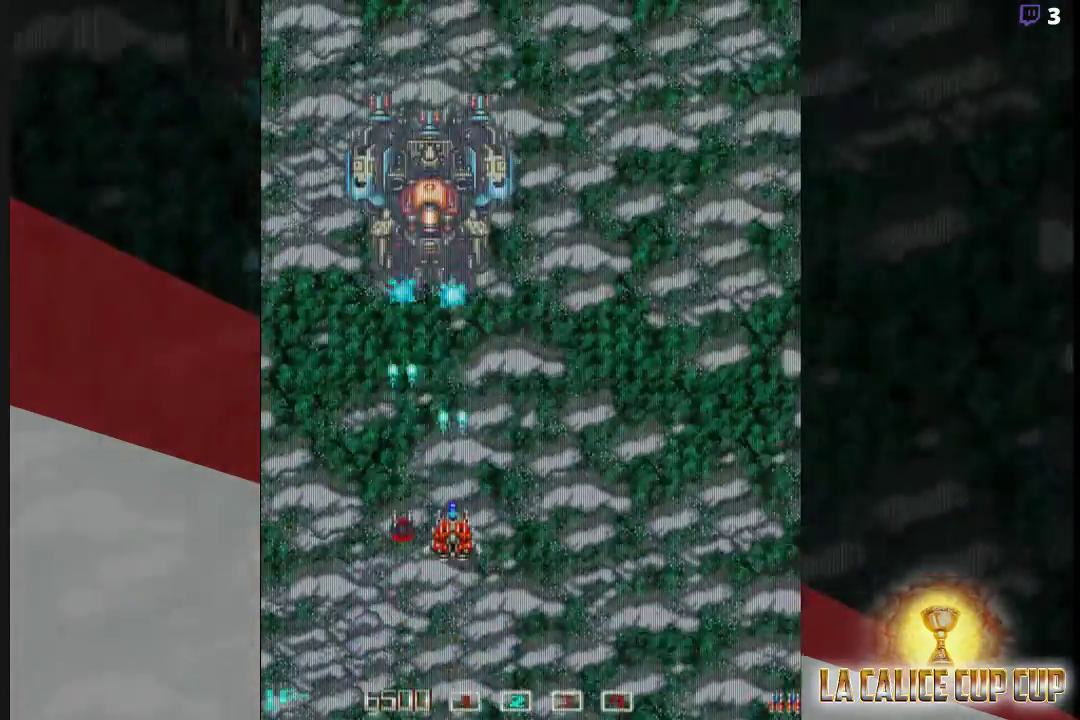
{"dt_ms": 500, "buttons": ["CROSS"], "left_stick": "center", "events": []}
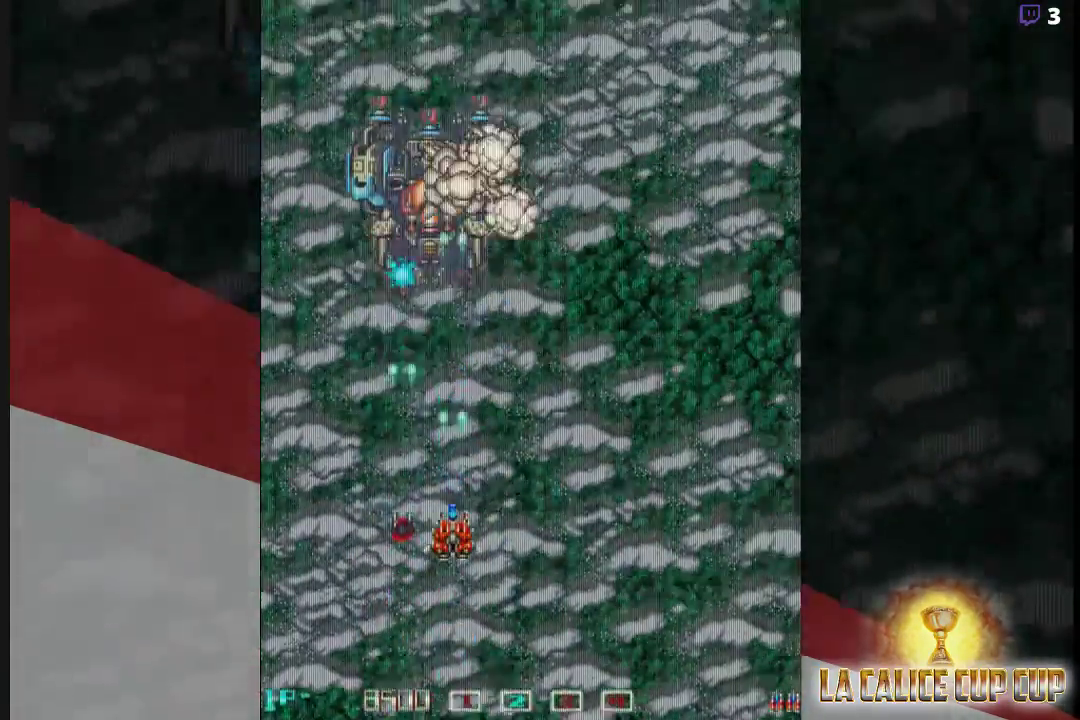
{"dt_ms": 500, "buttons": ["CROSS"], "left_stick": "right", "events": [[400, "left_stick", "right"]]}
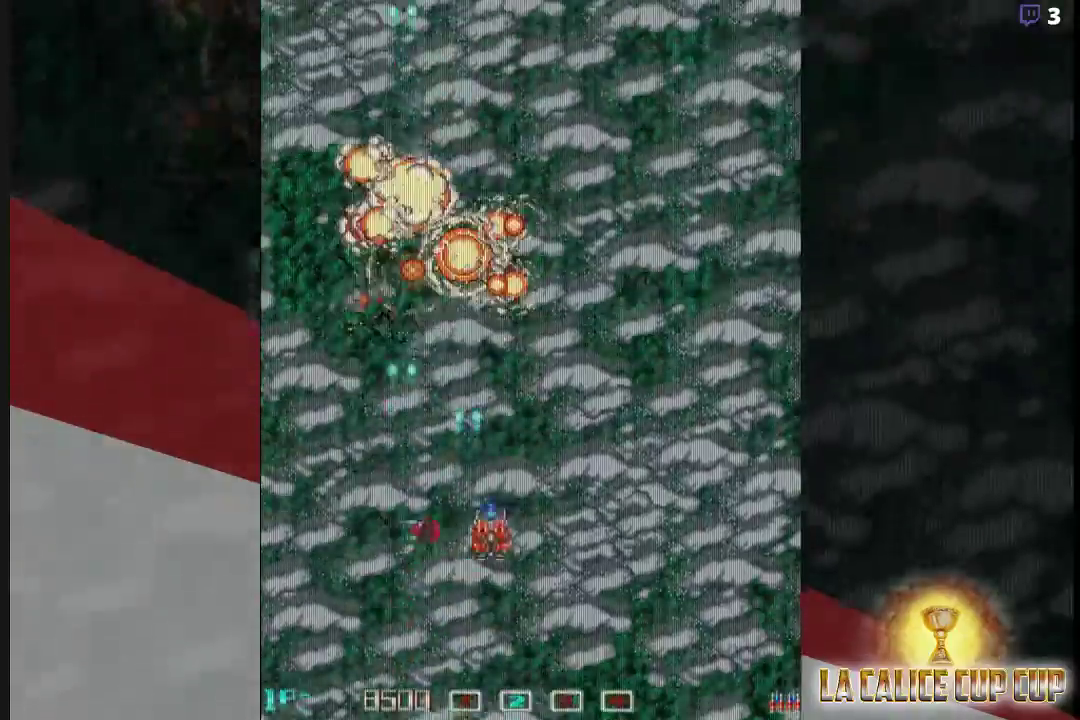
{"dt_ms": 500, "buttons": ["CROSS"], "left_stick": "center", "events": [[117, "left_stick", "up-right"], [217, "left_stick", "up"], [500, "left_stick", "center"]]}
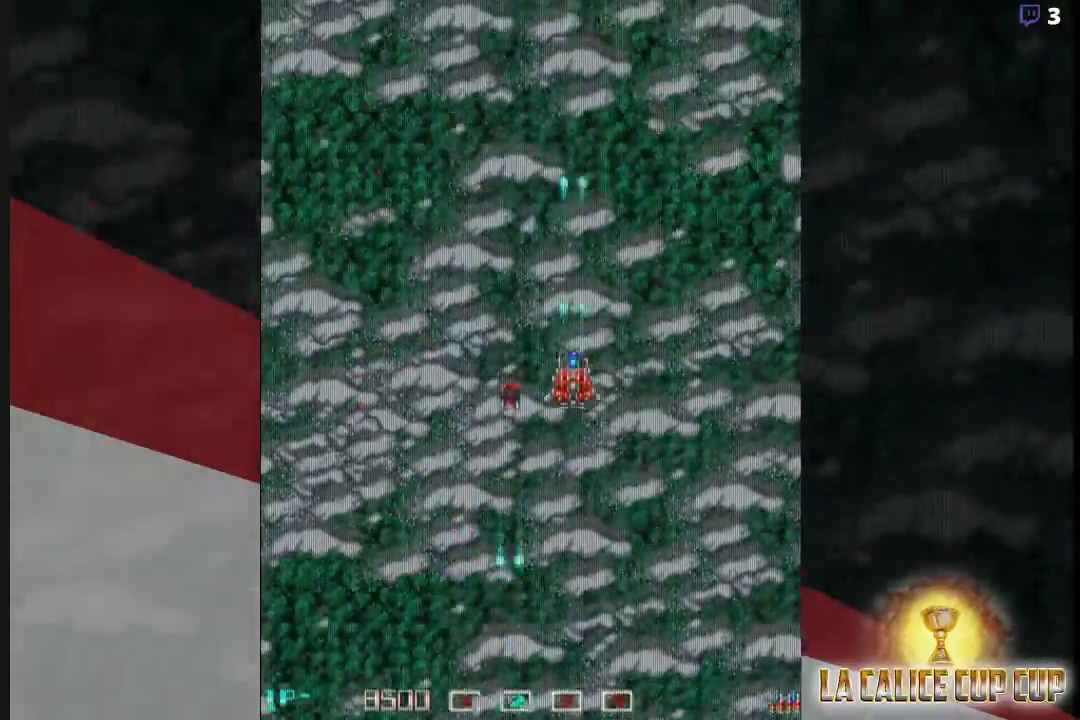
{"dt_ms": 500, "buttons": [], "left_stick": "center", "events": [[100, "CROSS", "up"]]}
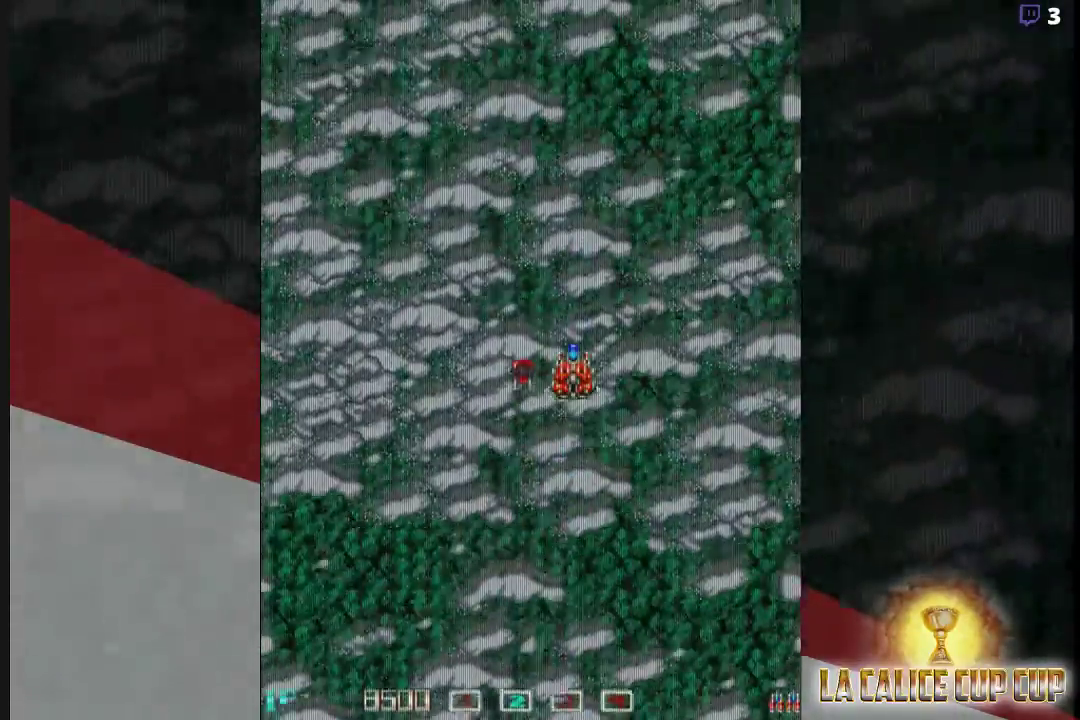
{"dt_ms": 500, "buttons": [], "left_stick": "center", "events": []}
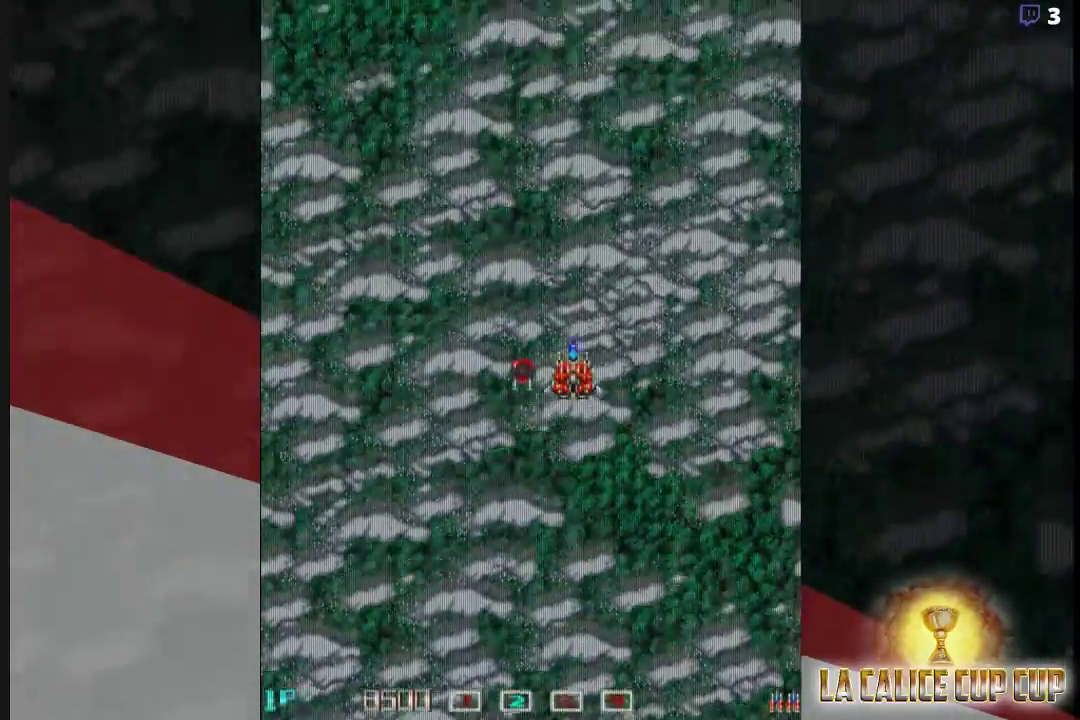
{"dt_ms": 500, "buttons": [], "left_stick": "center", "events": [[83, "left_stick", "down"], [167, "left_stick", "center"]]}
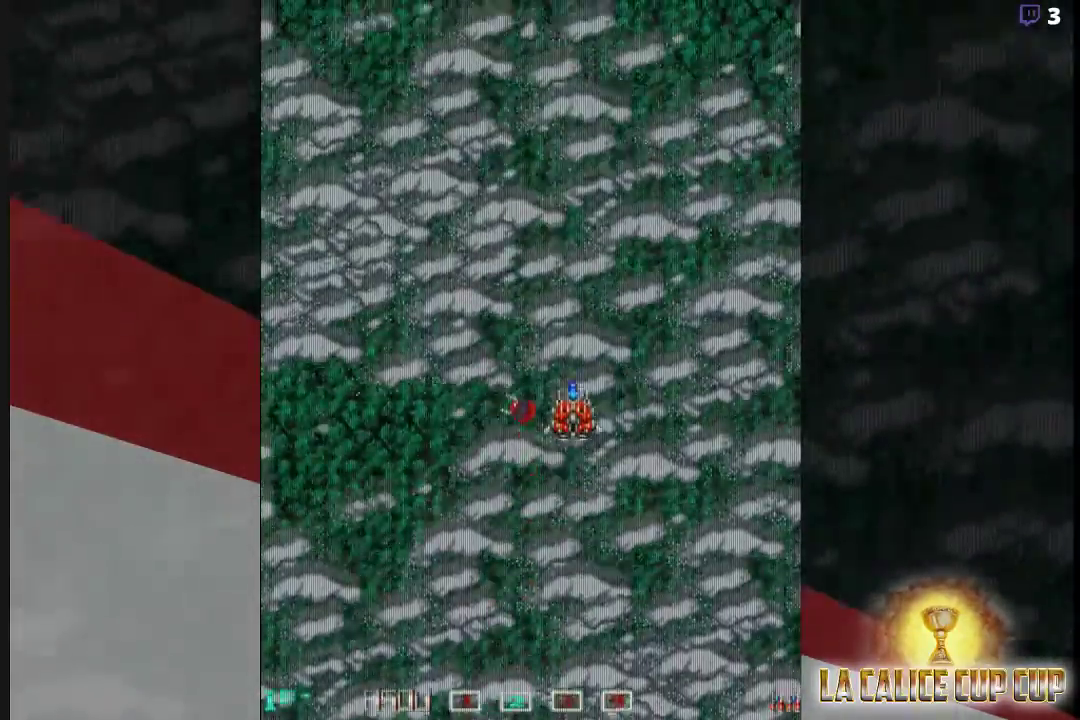
{"dt_ms": 500, "buttons": [], "left_stick": "center", "events": [[233, "left_stick", "down"], [300, "left_stick", "center"]]}
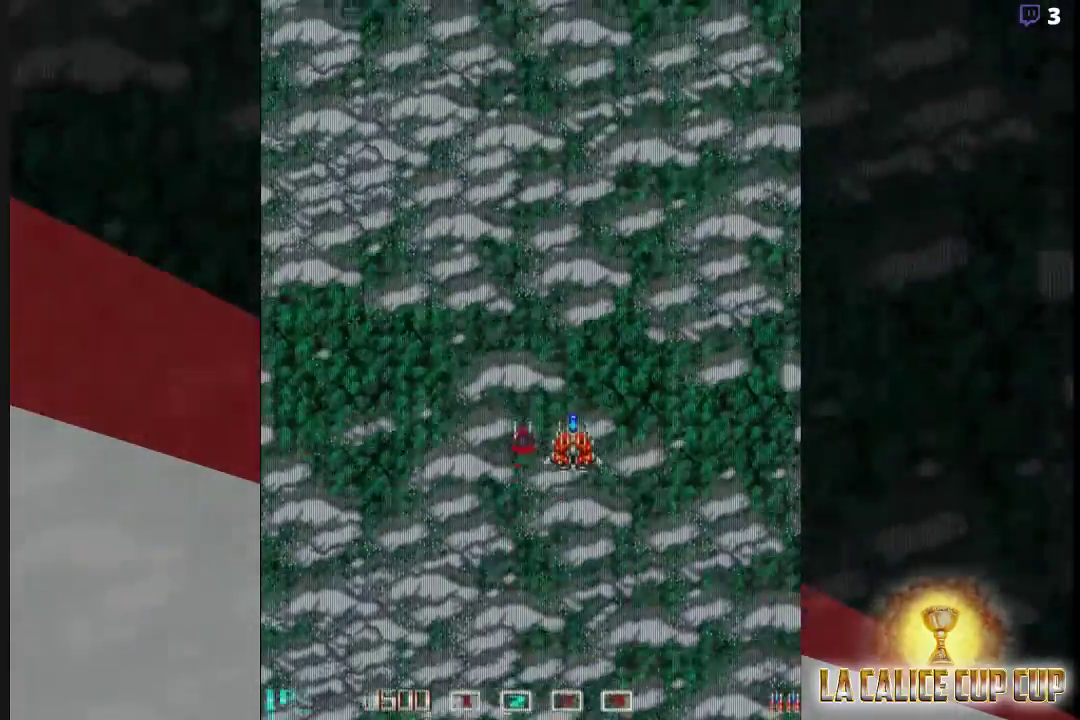
{"dt_ms": 500, "buttons": [], "left_stick": "center", "events": []}
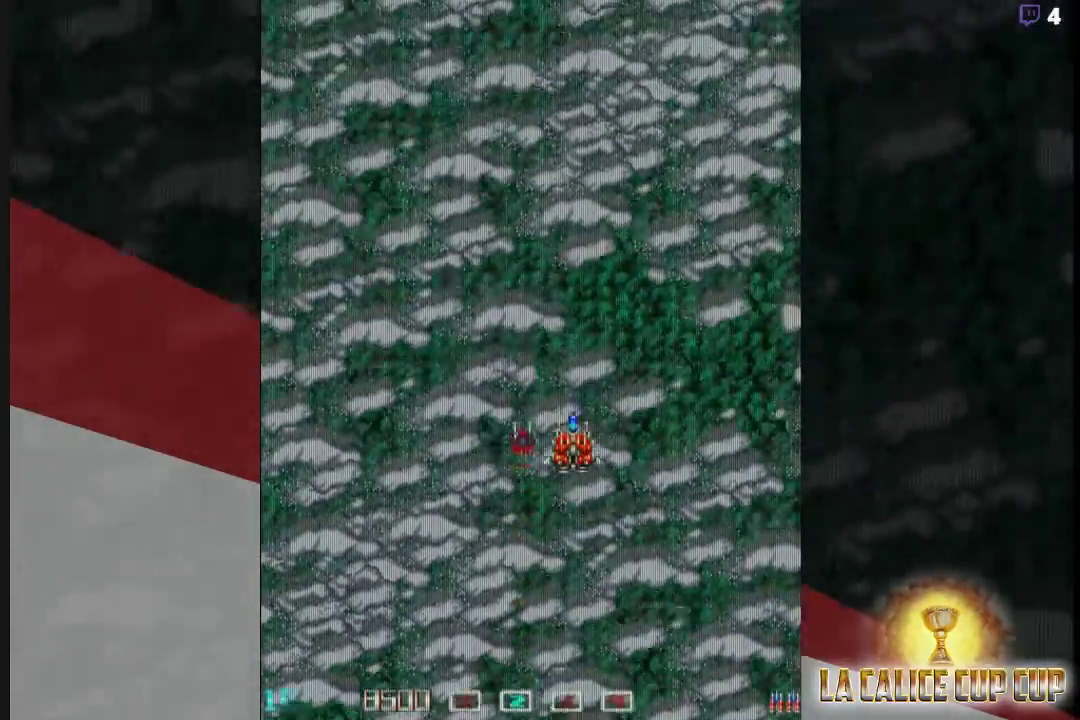
{"dt_ms": 500, "buttons": [], "left_stick": "center", "events": []}
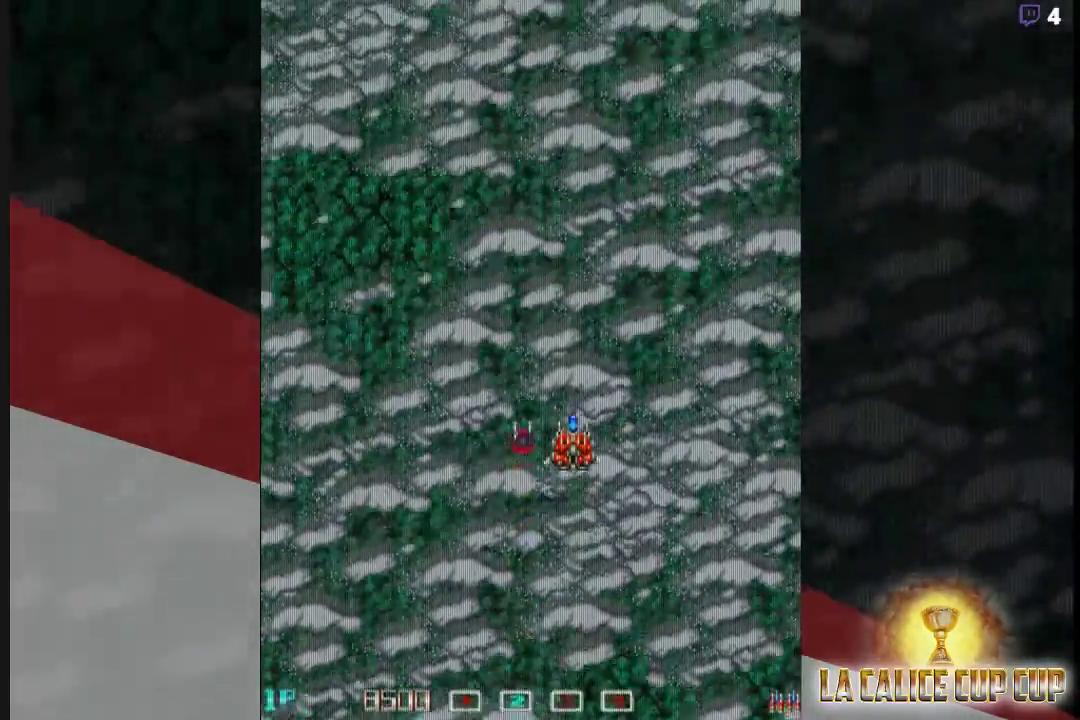
{"dt_ms": 500, "buttons": [], "left_stick": "center", "events": []}
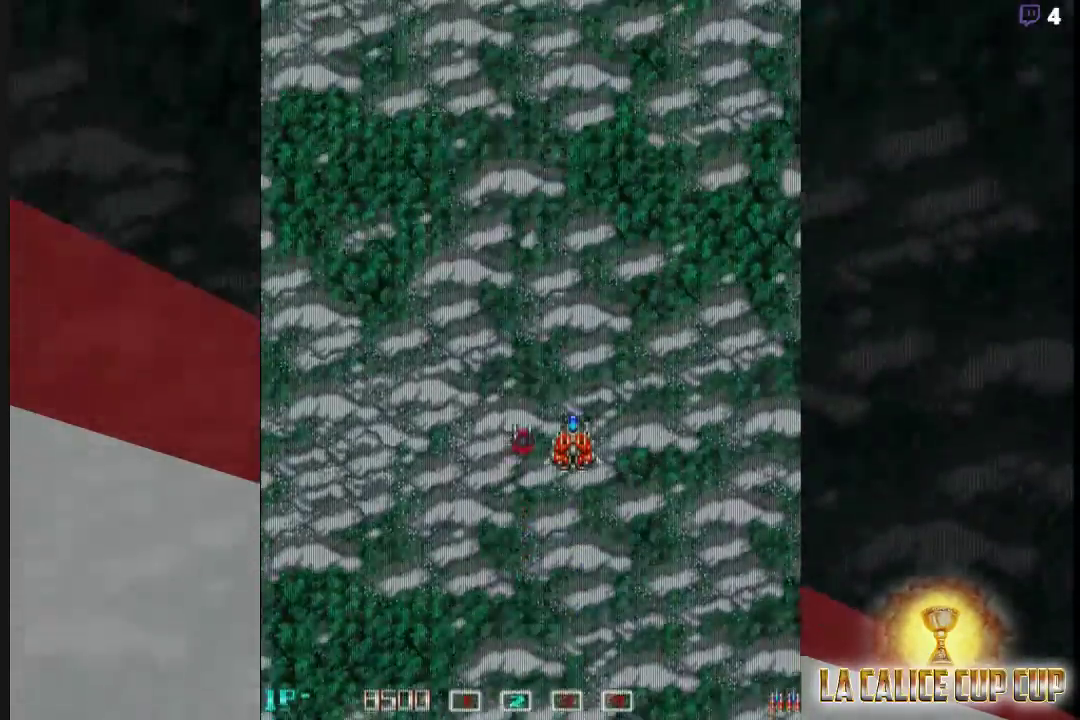
{"dt_ms": 500, "buttons": [], "left_stick": "center", "events": []}
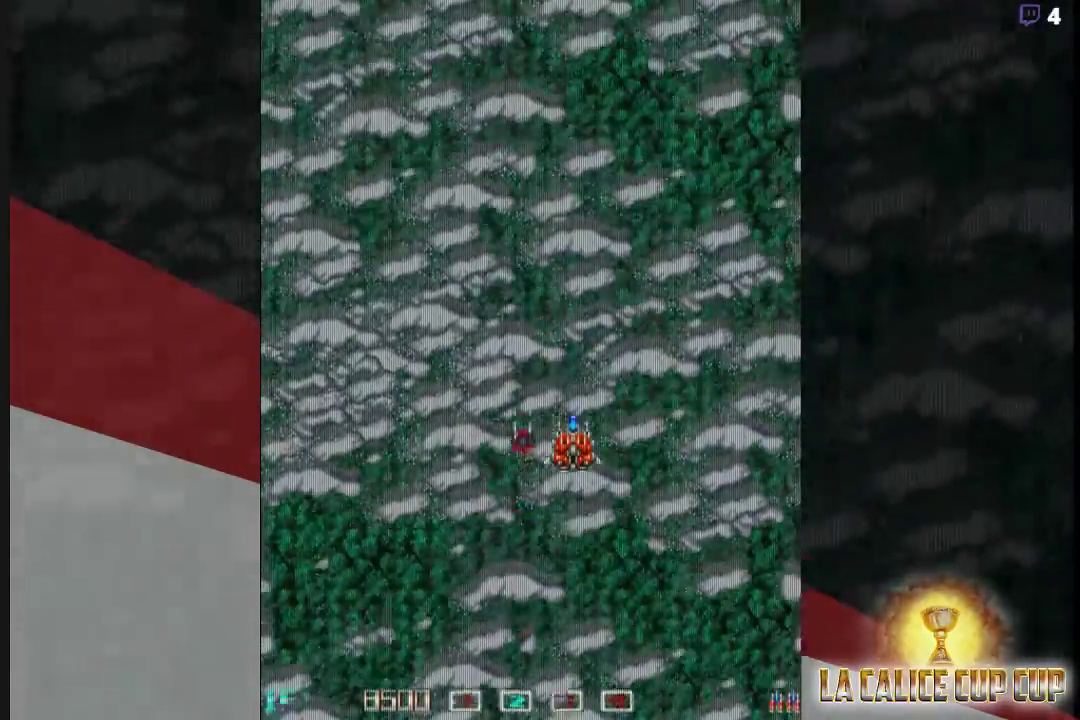
{"dt_ms": 500, "buttons": [], "left_stick": "center", "events": []}
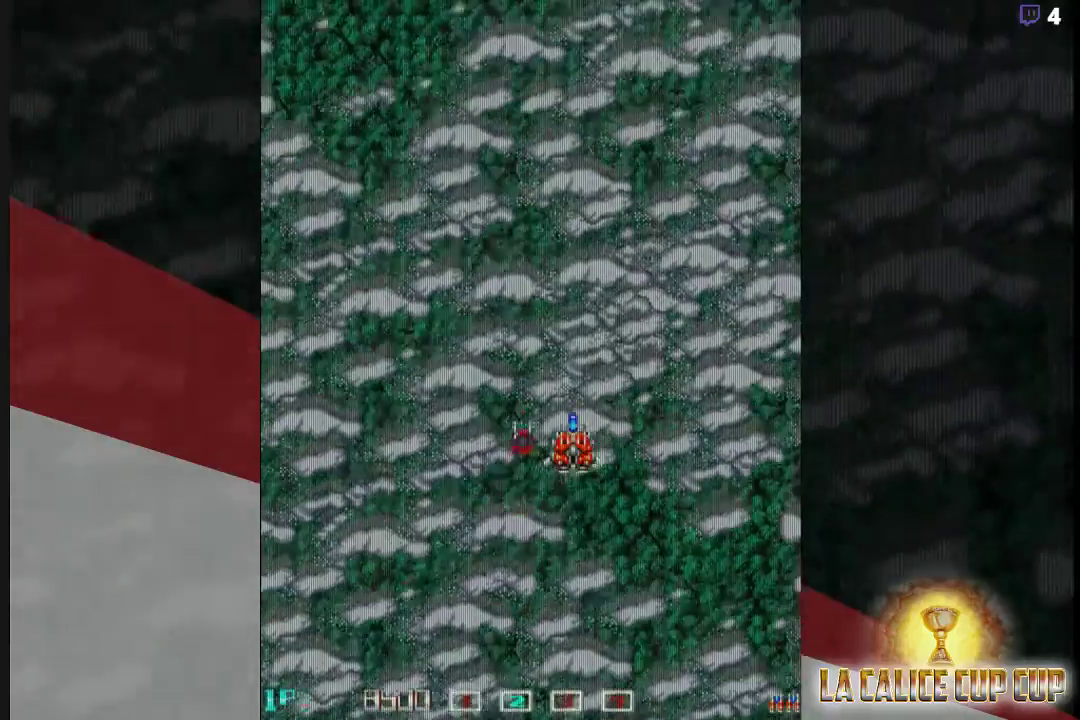
{"dt_ms": 500, "buttons": ["CROSS"], "left_stick": "up-left", "events": [[167, "CROSS", "down"], [250, "CROSS", "up"], [383, "CROSS", "down"], [400, "left_stick", "left"], [500, "left_stick", "up-left"]]}
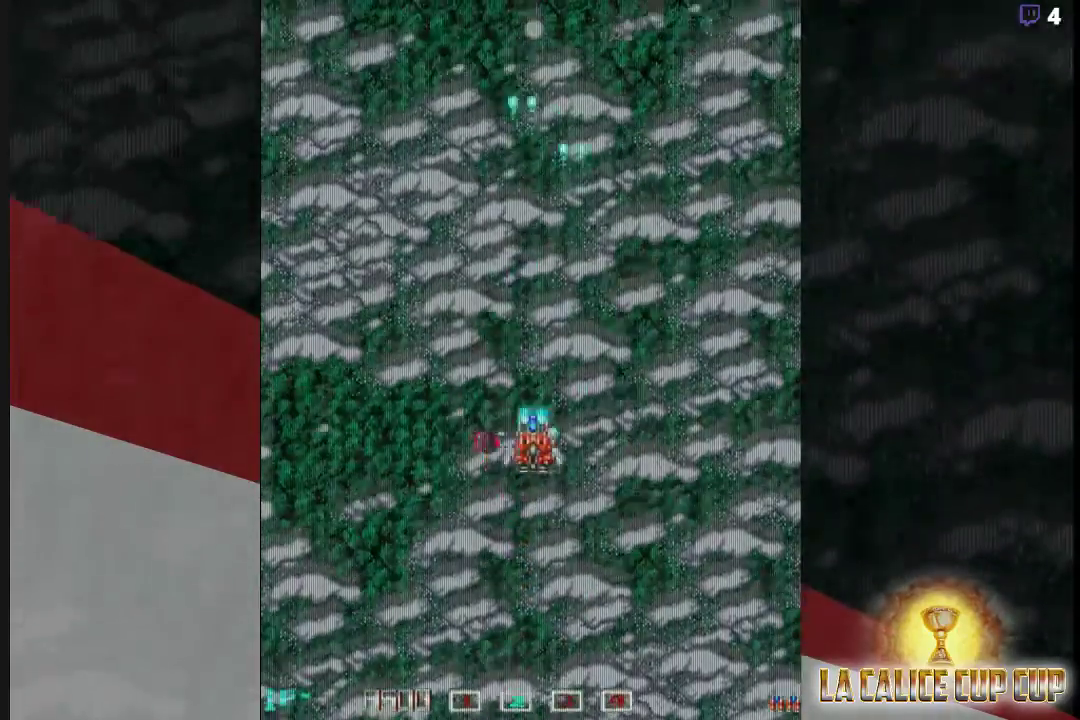
{"dt_ms": 500, "buttons": ["CROSS"], "left_stick": "center", "events": [[383, "left_stick", "center"]]}
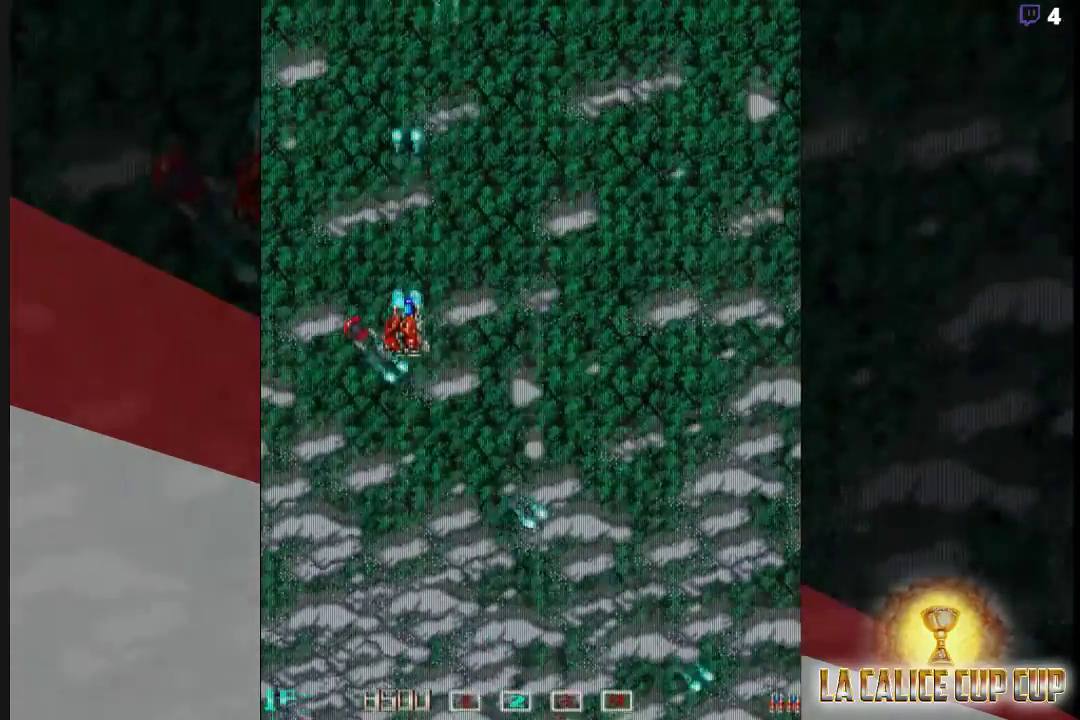
{"dt_ms": 500, "buttons": ["CROSS"], "left_stick": "center", "events": [[50, "left_stick", "down"], [200, "left_stick", "center"]]}